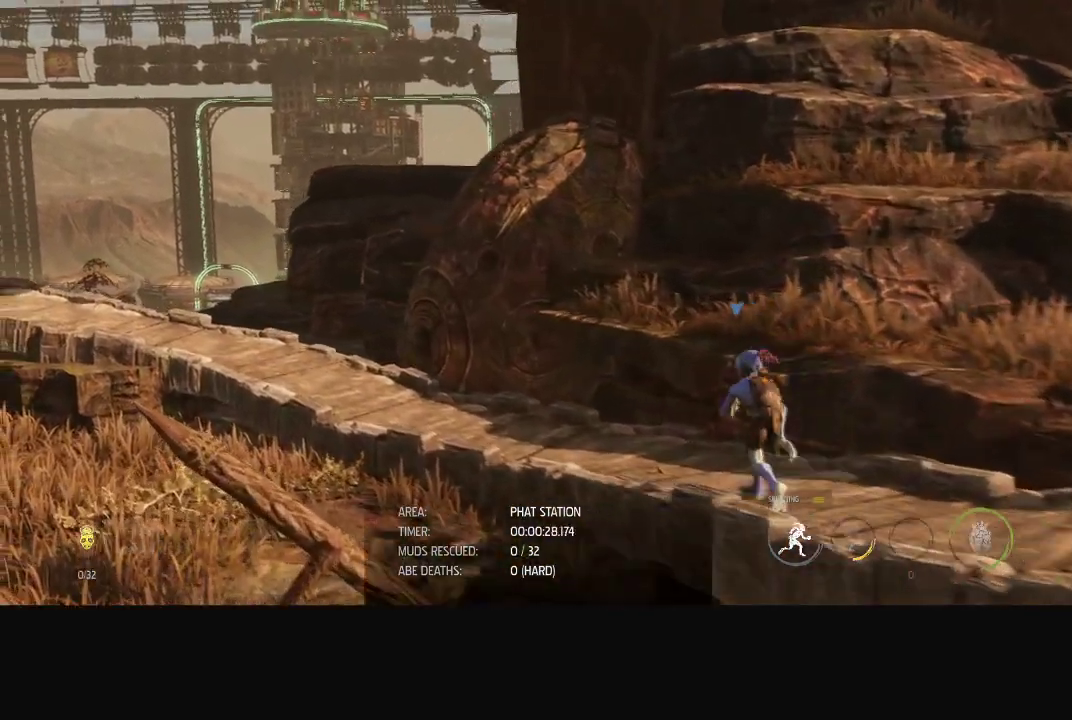
Gameplay with a controller (Xbox layout); each line is a JSON object with the inputs held at the frame after it. "events" lists button and stick changes between this image and that frame as [ms after this image, input, new state], when the widget could be followed in between.
{"buttons": ["R1"], "left_stick": "left", "right_stick": "center", "events": []}
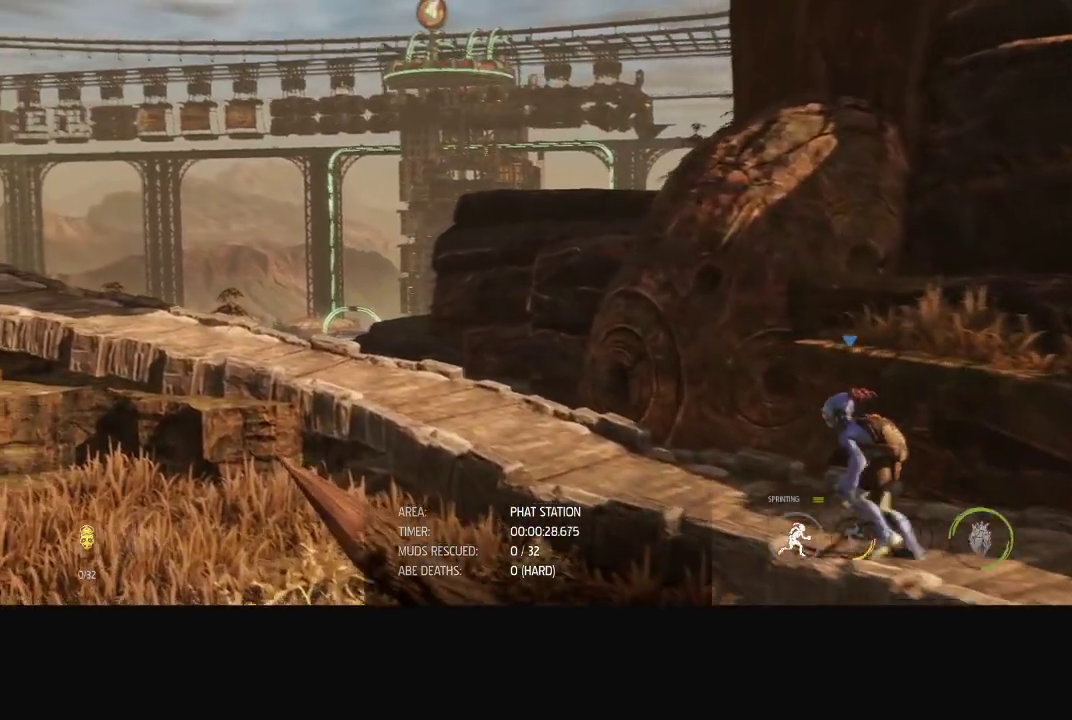
{"buttons": ["R1"], "left_stick": "left", "right_stick": "center", "events": []}
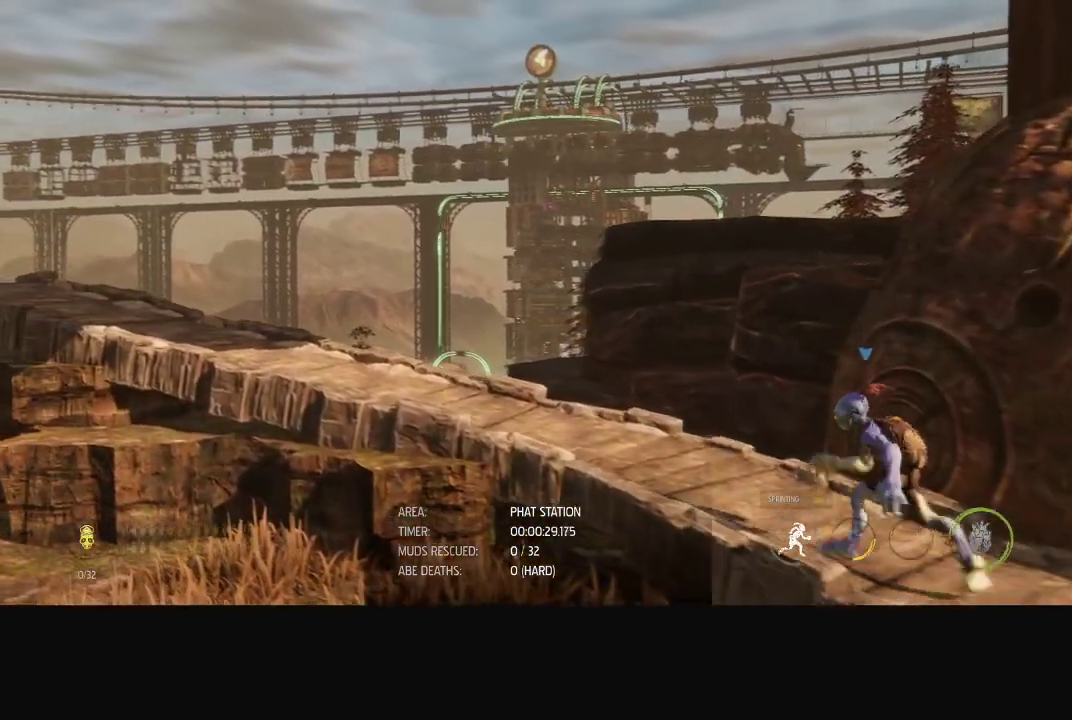
{"buttons": ["R1"], "left_stick": "left", "right_stick": "center", "events": []}
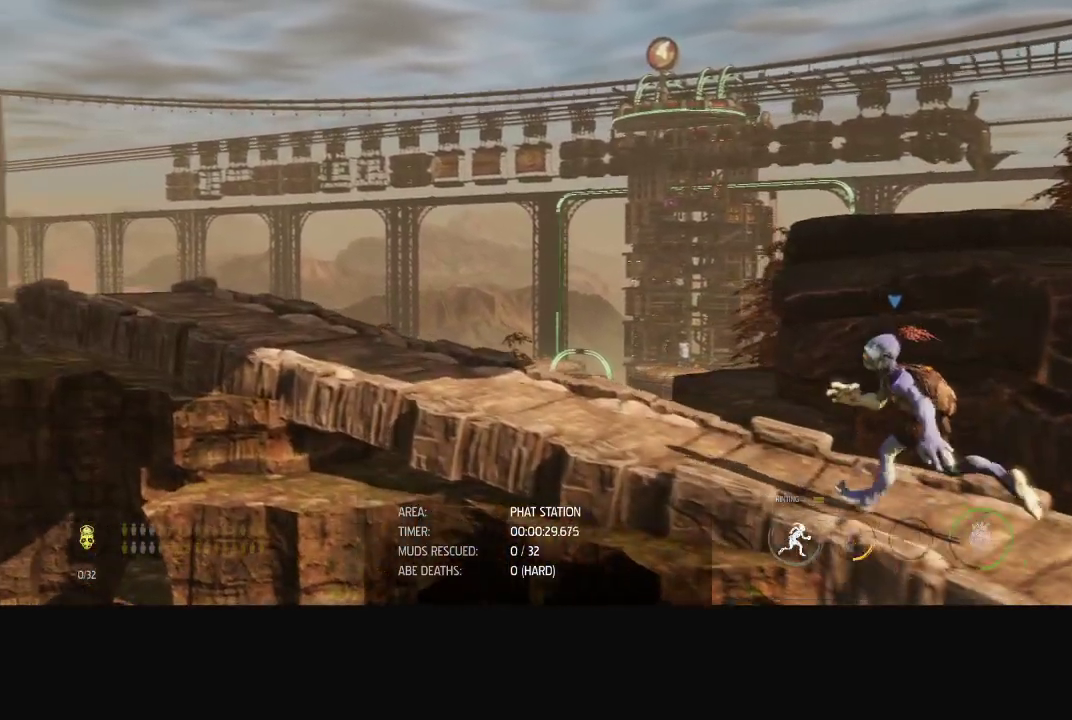
{"buttons": ["R1"], "left_stick": "left", "right_stick": "center", "events": []}
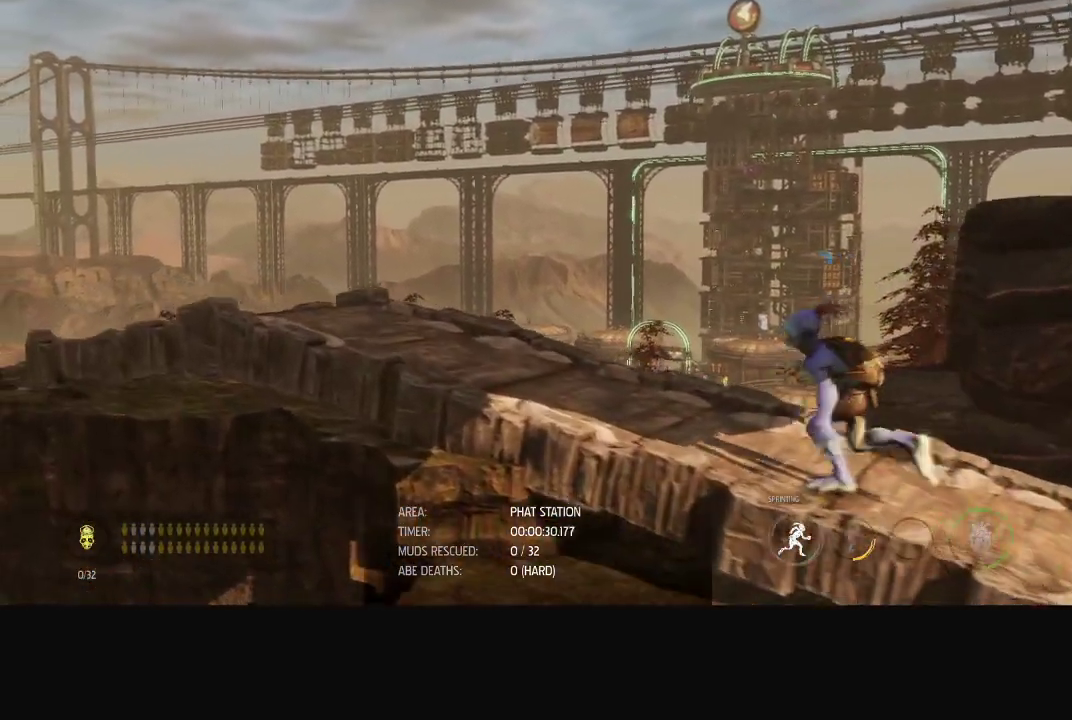
{"buttons": ["R1"], "left_stick": "left", "right_stick": "center", "events": []}
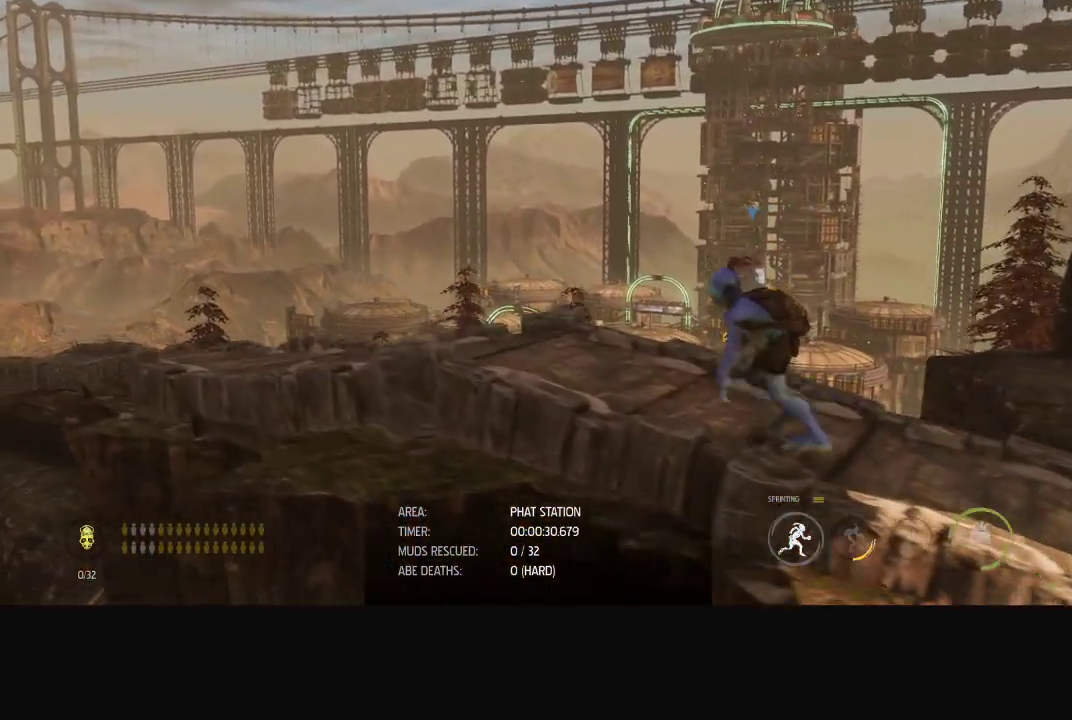
{"buttons": ["R1"], "left_stick": "left", "right_stick": "center", "events": []}
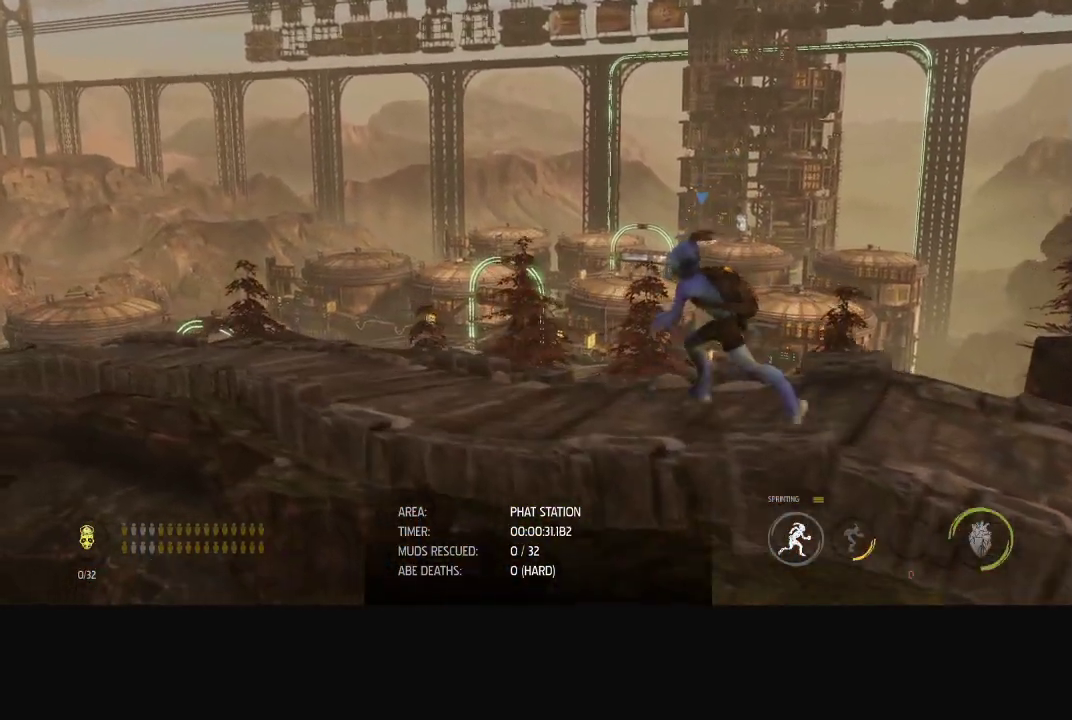
{"buttons": ["R1"], "left_stick": "left", "right_stick": "center", "events": []}
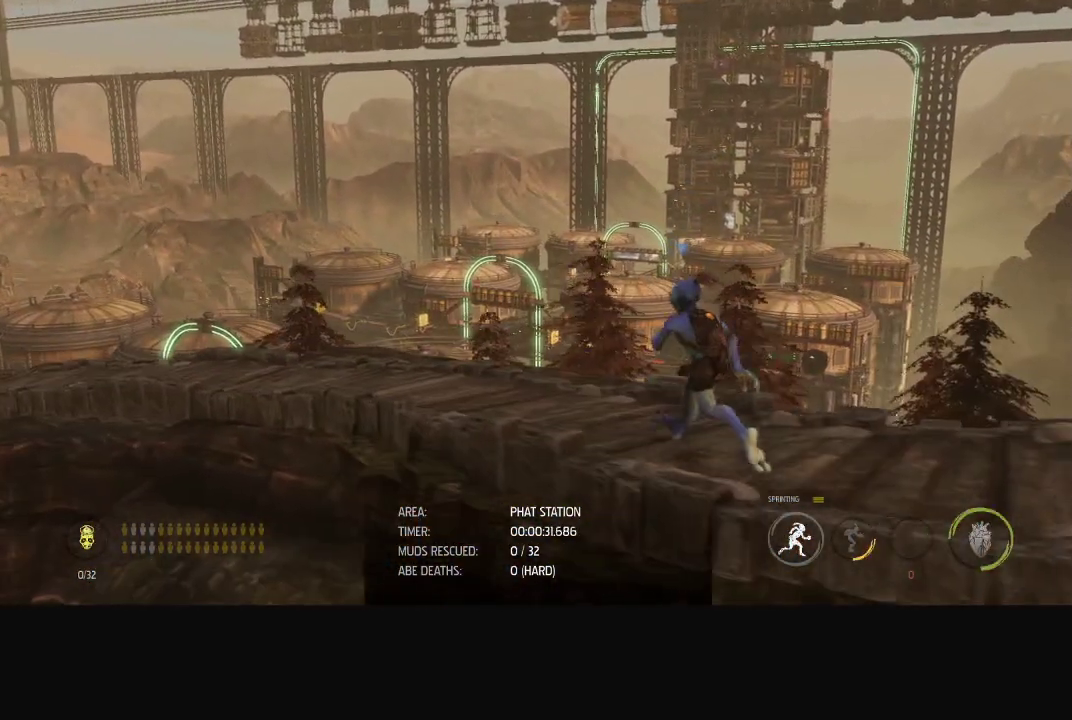
{"buttons": ["R1"], "left_stick": "left", "right_stick": "center", "events": []}
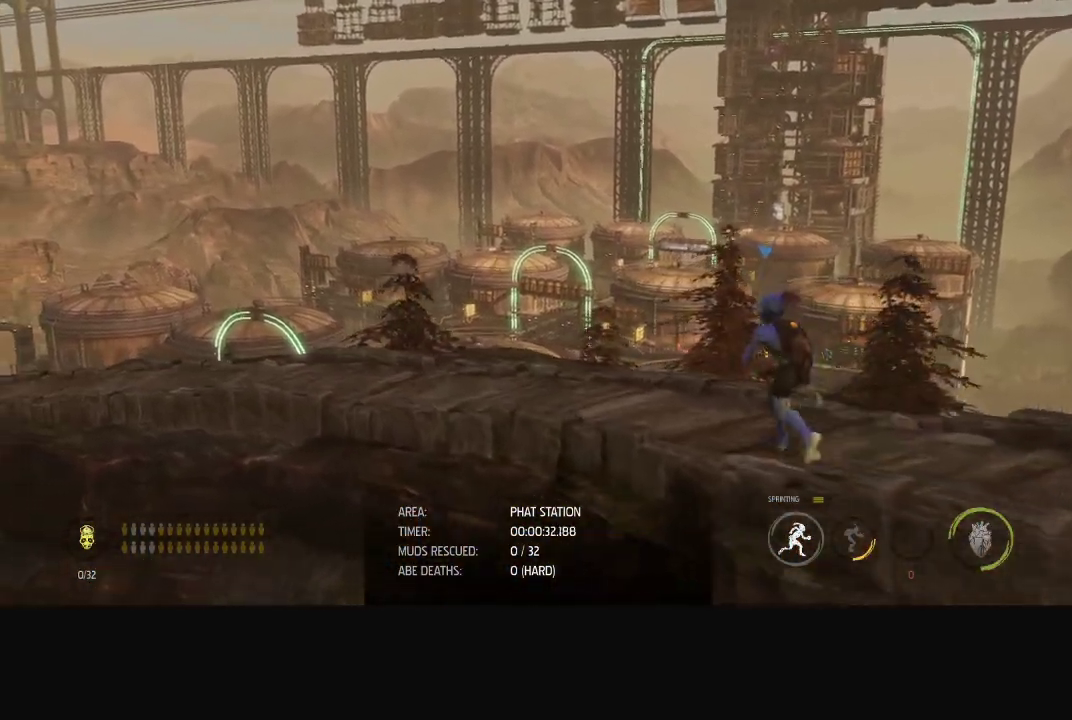
{"buttons": ["R1"], "left_stick": "left", "right_stick": "center", "events": []}
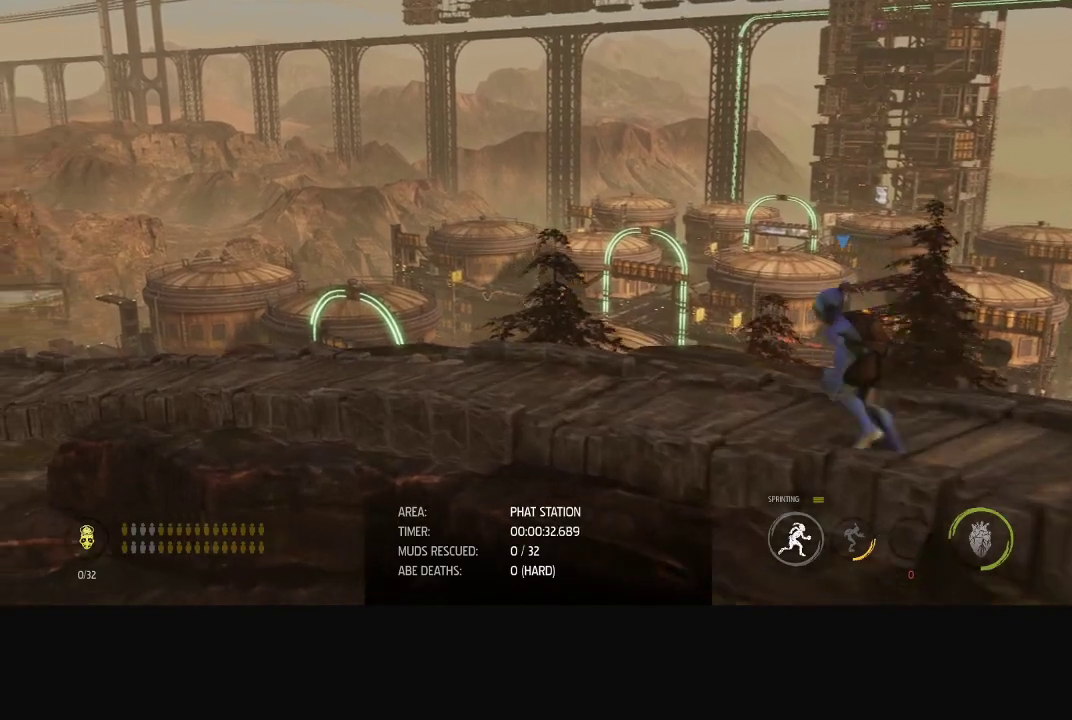
{"buttons": ["R1"], "left_stick": "left", "right_stick": "center", "events": []}
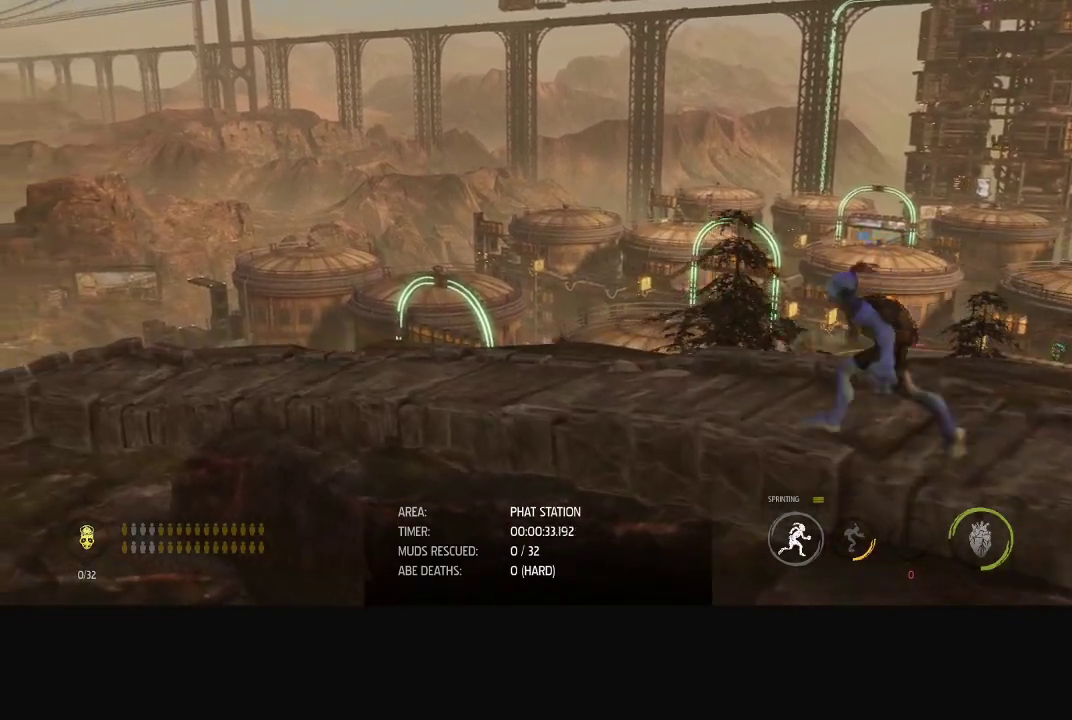
{"buttons": ["R1"], "left_stick": "left", "right_stick": "center", "events": []}
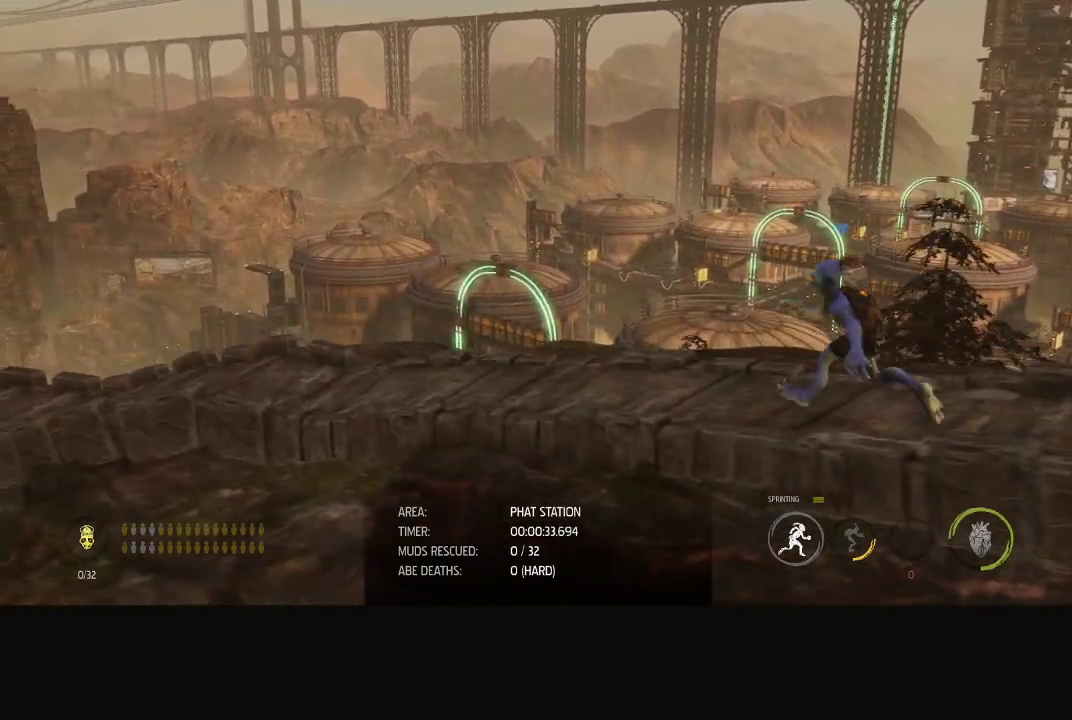
{"buttons": ["R1"], "left_stick": "left", "right_stick": "center", "events": []}
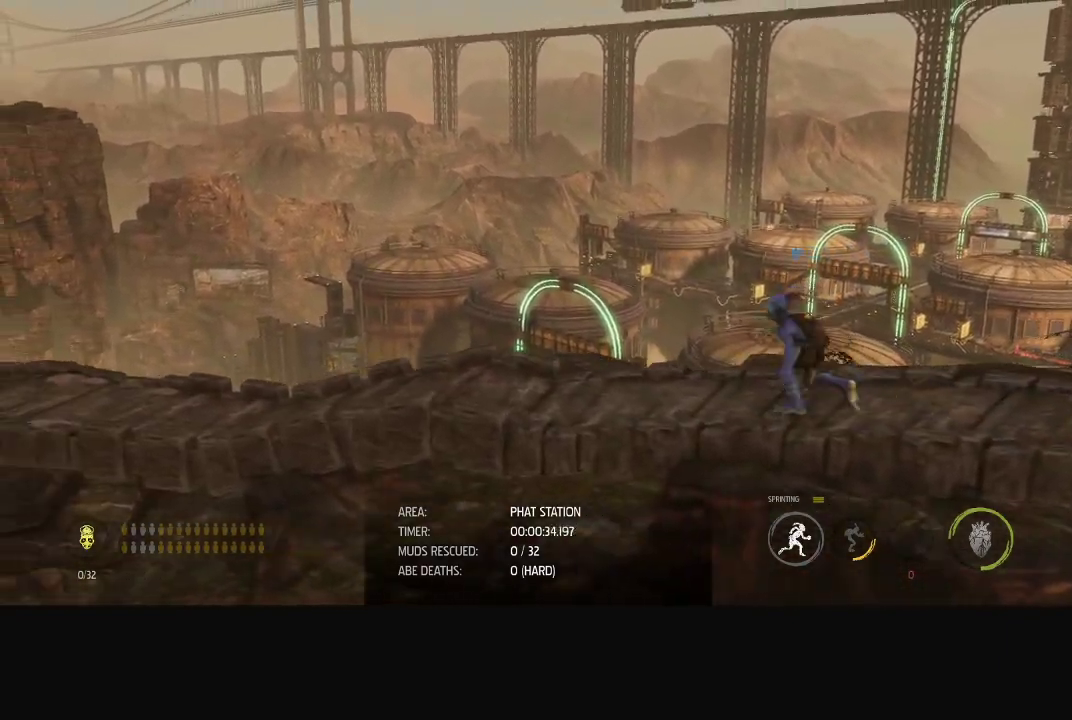
{"buttons": ["R1"], "left_stick": "left", "right_stick": "center", "events": []}
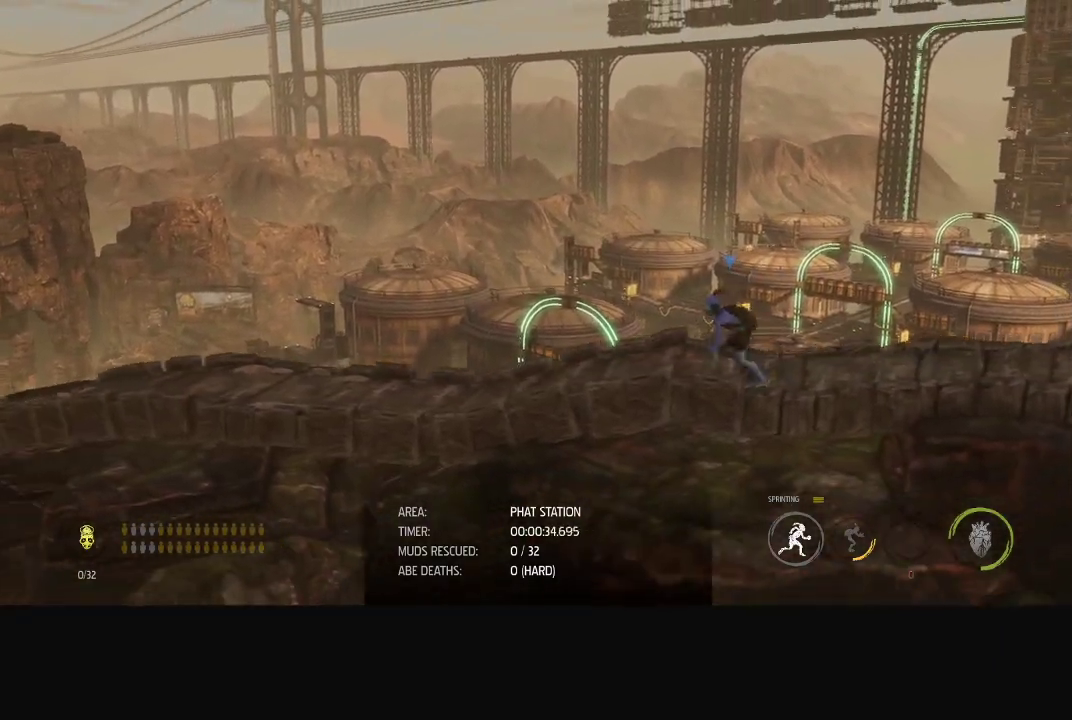
{"buttons": ["R1"], "left_stick": "left", "right_stick": "center", "events": []}
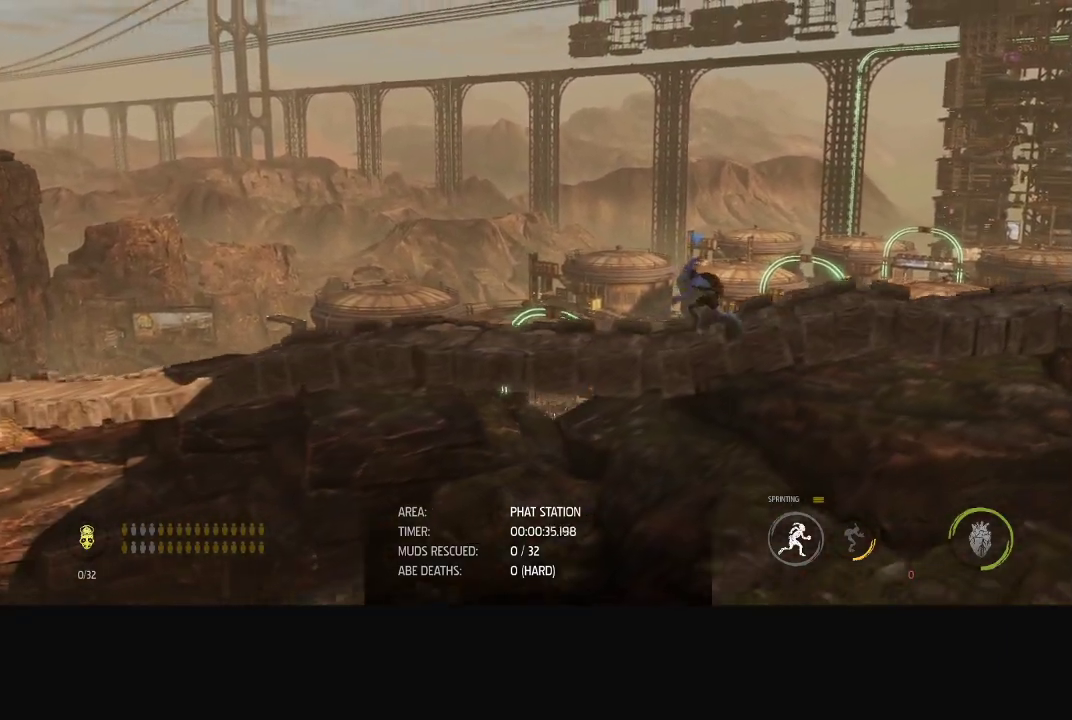
{"buttons": ["R1"], "left_stick": "left", "right_stick": "center", "events": []}
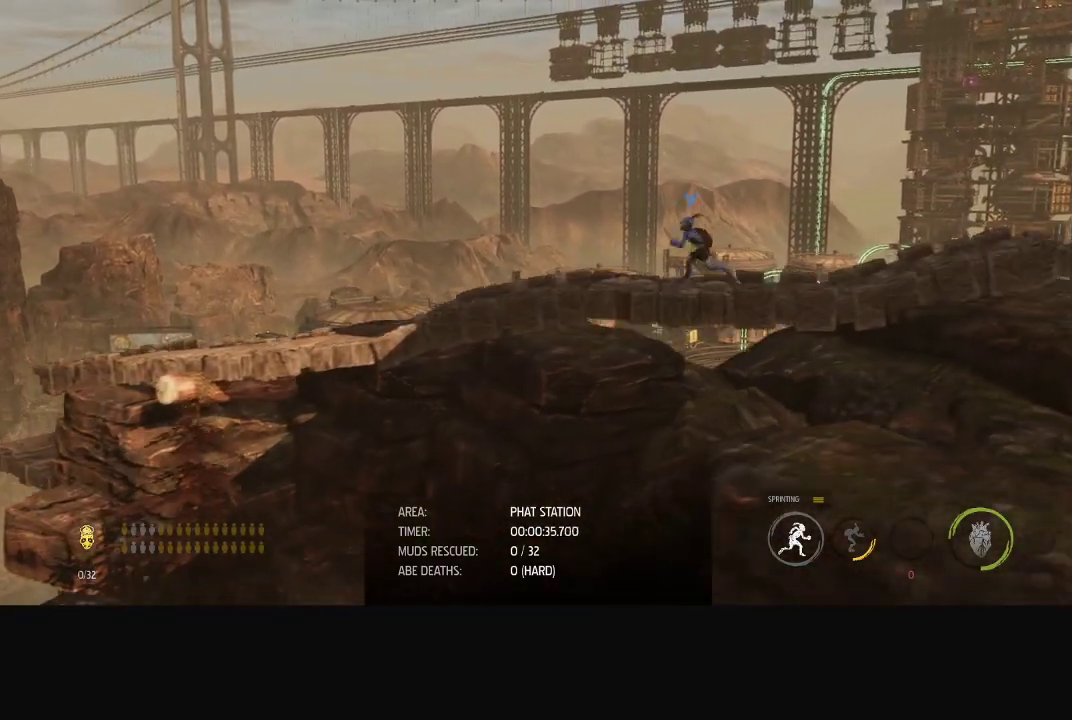
{"buttons": ["R1"], "left_stick": "left", "right_stick": "center", "events": []}
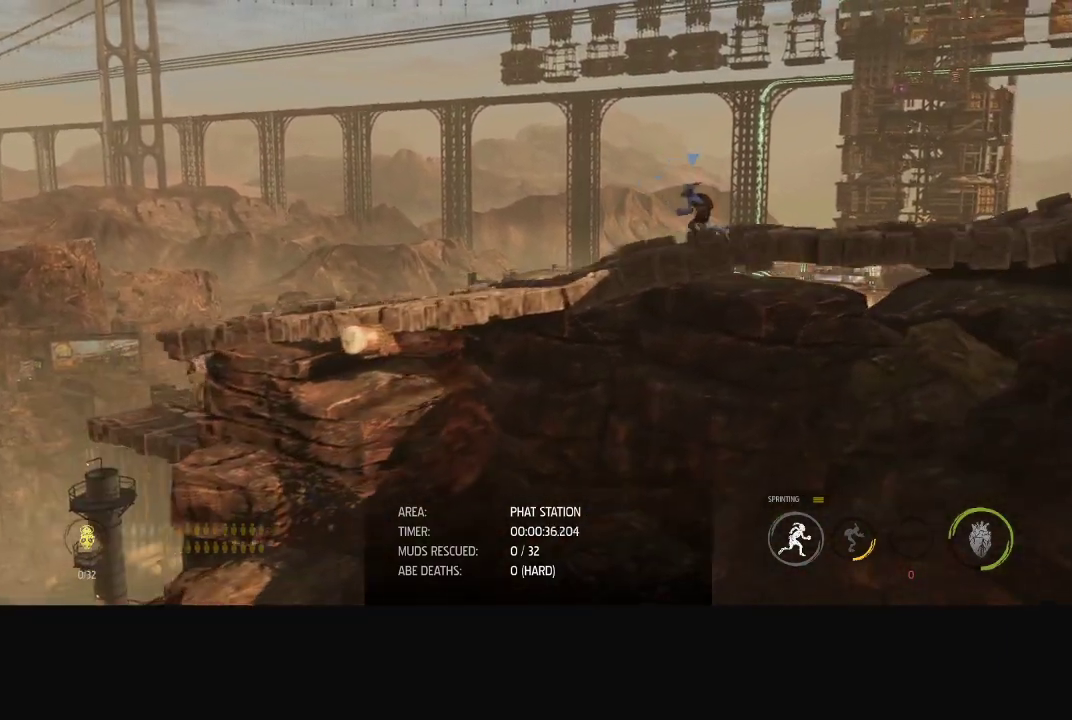
{"buttons": ["R1"], "left_stick": "left", "right_stick": "center", "events": []}
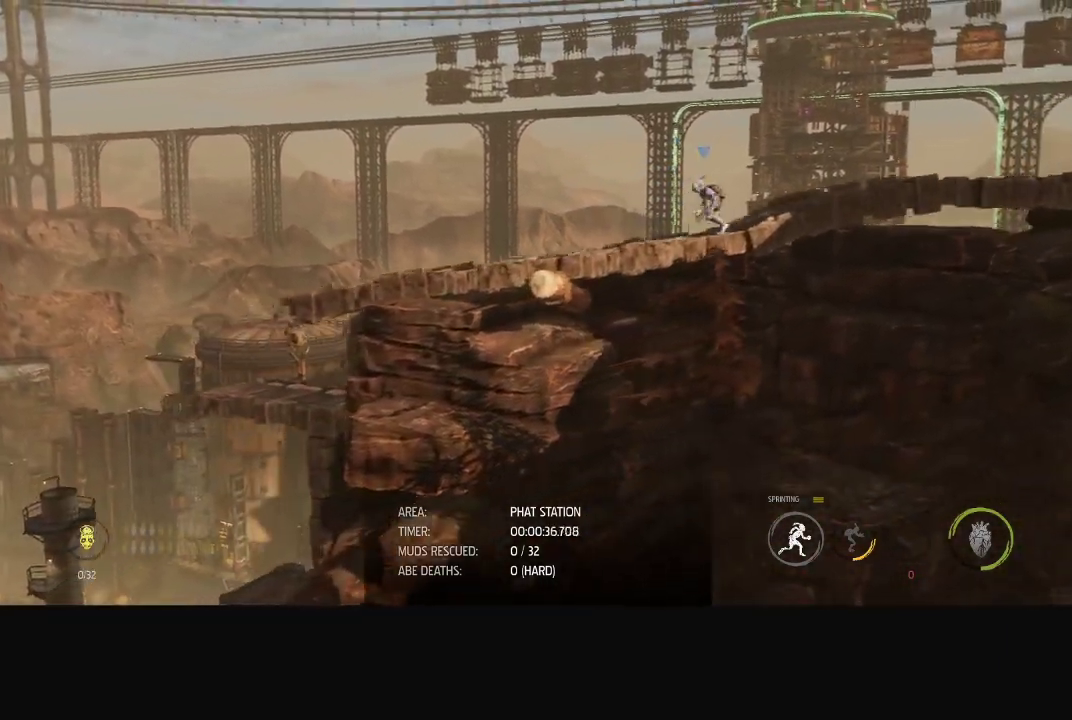
{"buttons": ["R1"], "left_stick": "left", "right_stick": "center", "events": []}
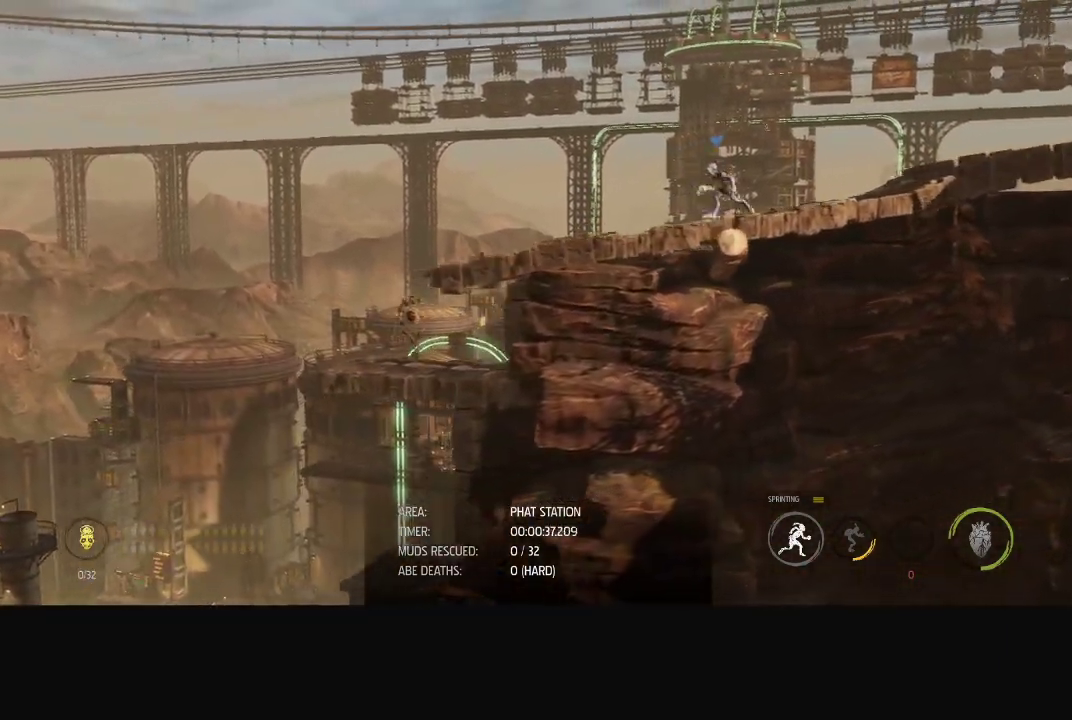
{"buttons": ["R1"], "left_stick": "left", "right_stick": "center", "events": []}
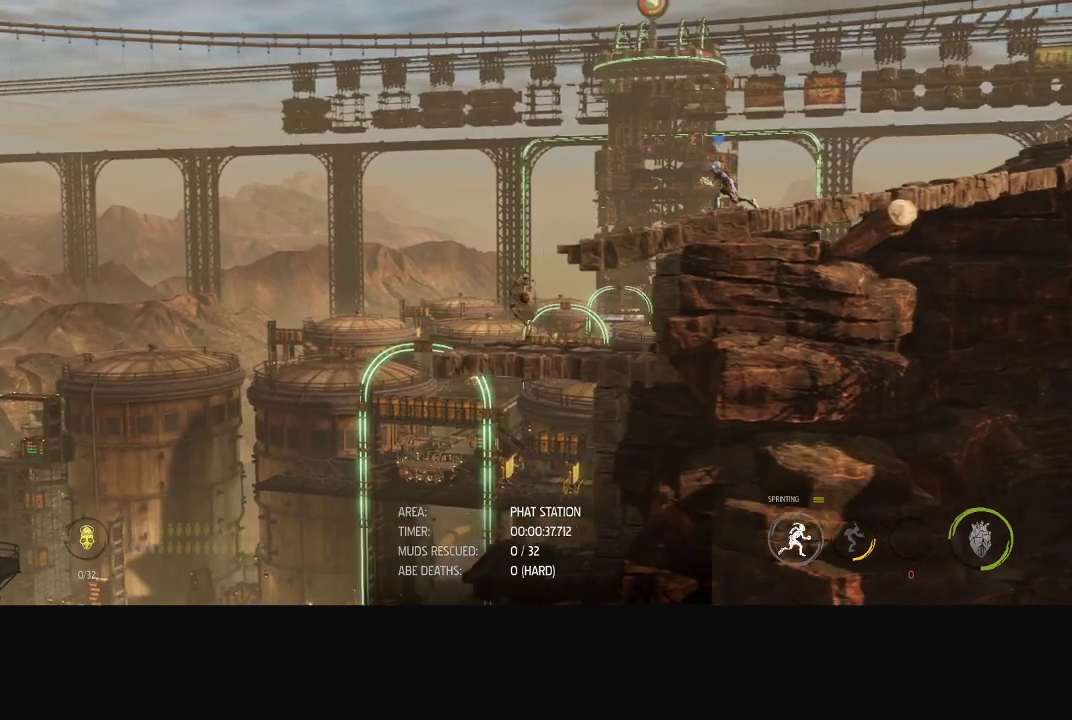
{"buttons": ["R1"], "left_stick": "left", "right_stick": "center", "events": []}
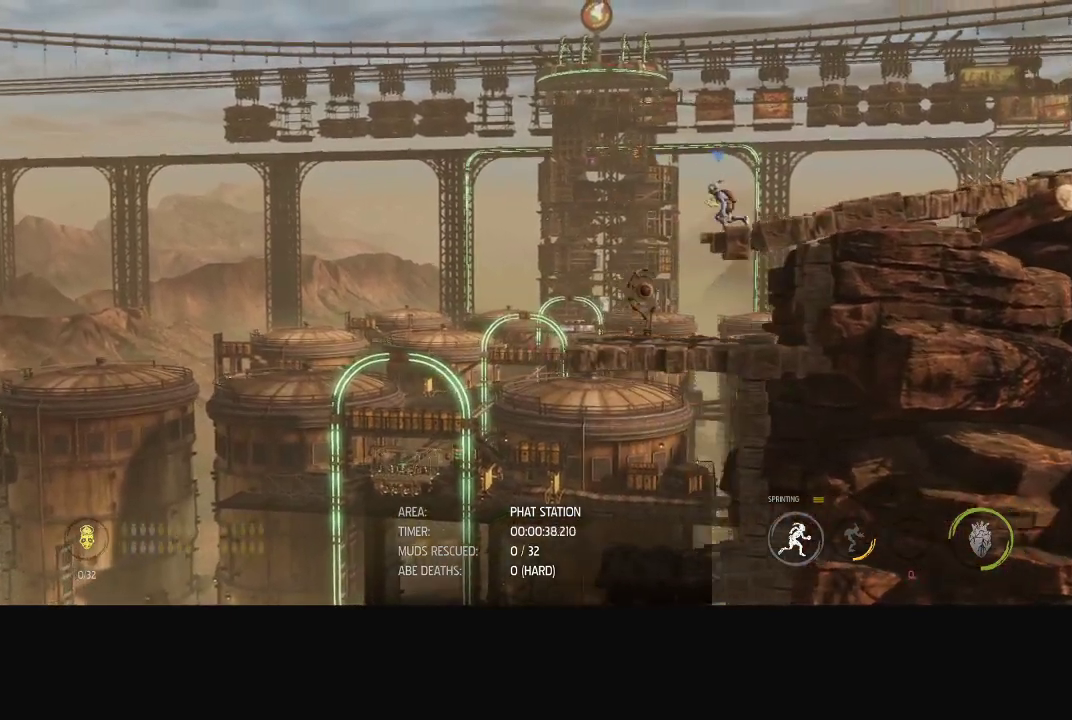
{"buttons": ["R1"], "left_stick": "left", "right_stick": "center", "events": []}
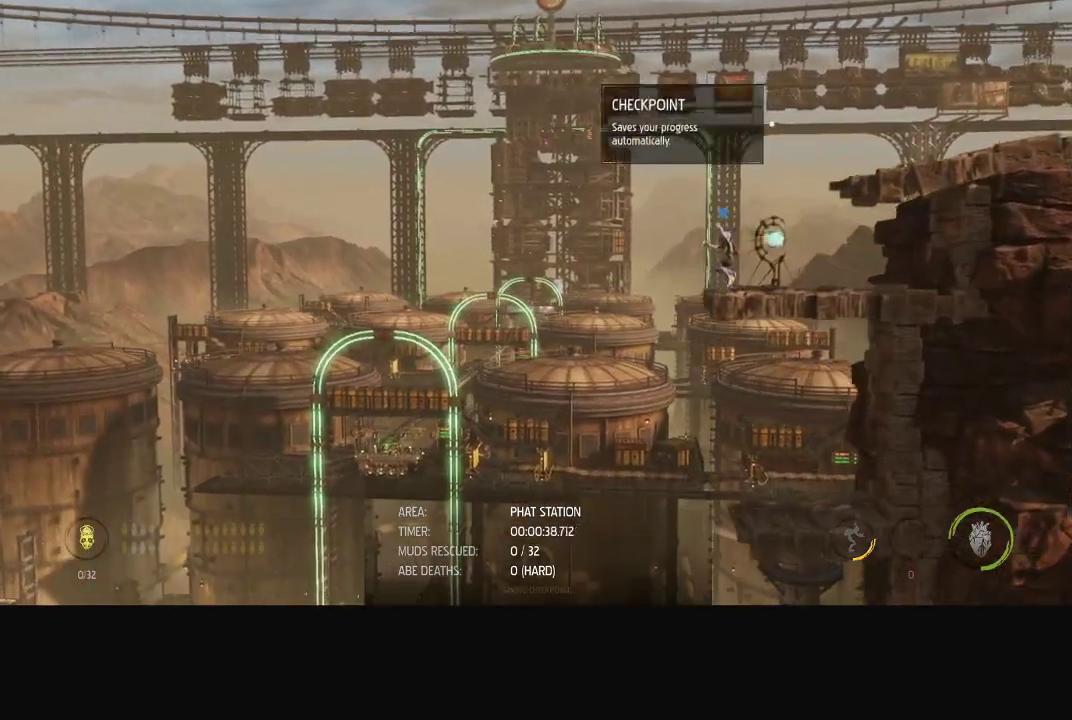
{"buttons": ["R1"], "left_stick": "left", "right_stick": "center", "events": []}
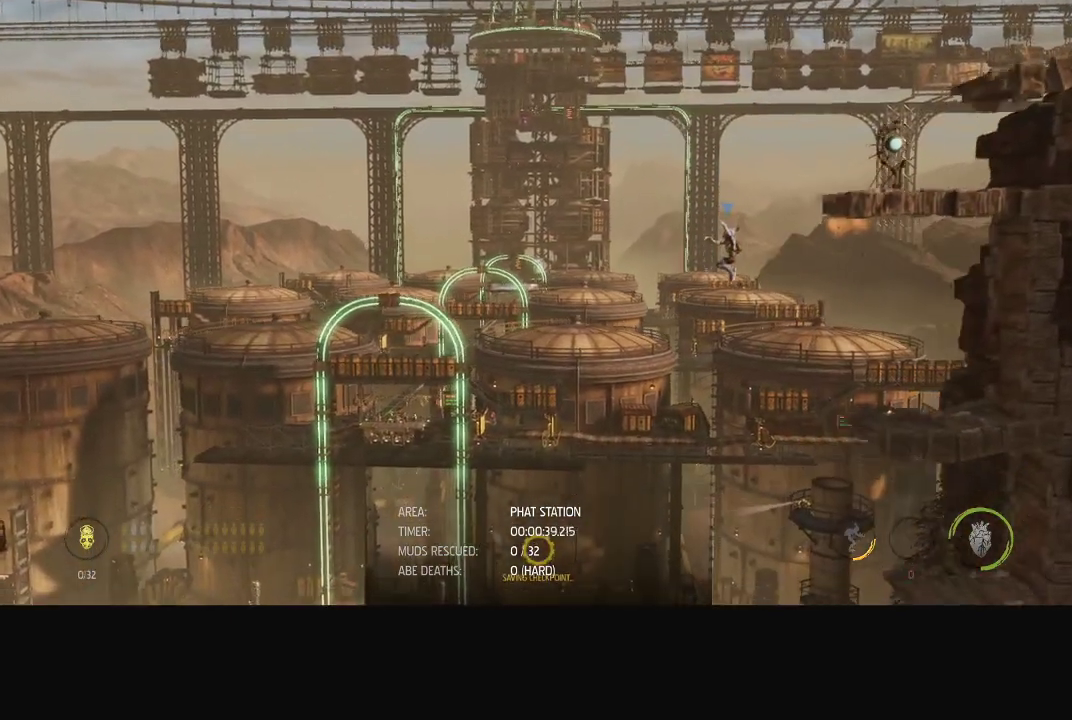
{"buttons": ["R1"], "left_stick": "left", "right_stick": "center", "events": []}
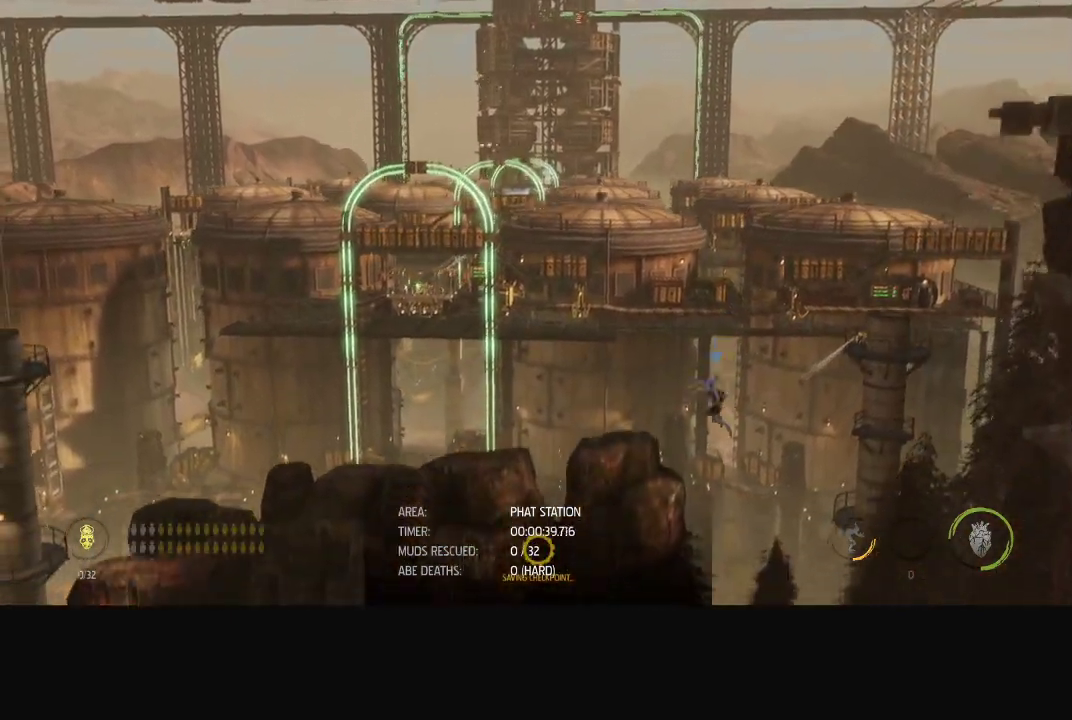
{"buttons": ["R1"], "left_stick": "left", "right_stick": "center", "events": [[83, "A", "down"], [250, "A", "up"]]}
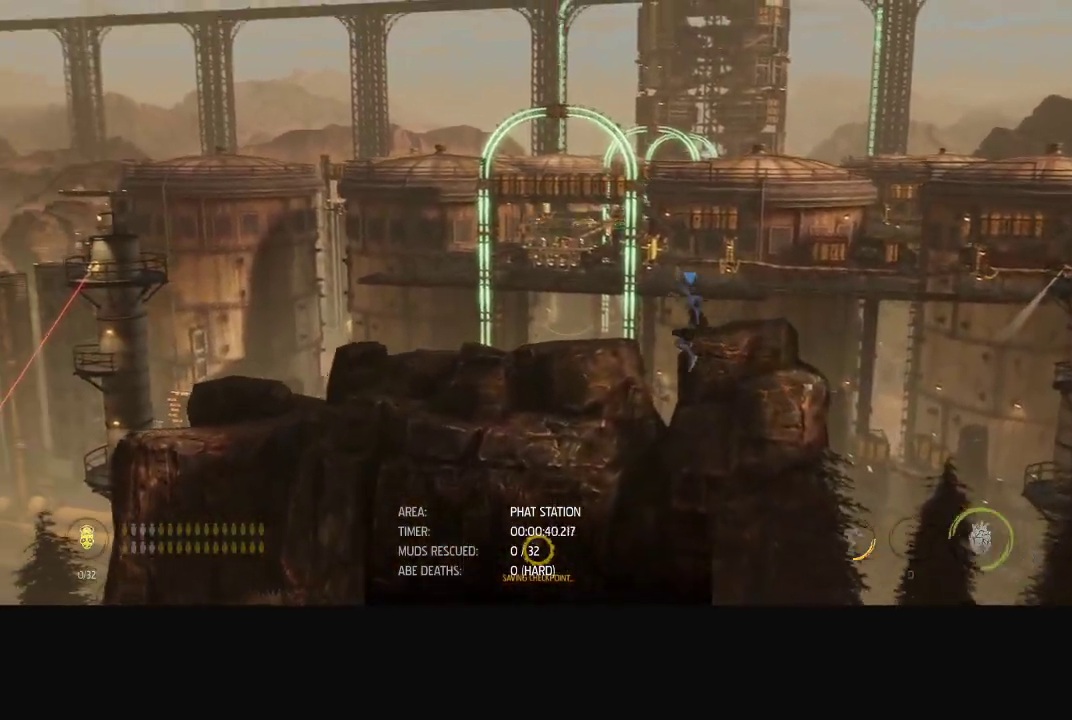
{"buttons": ["R1"], "left_stick": "left", "right_stick": "center", "events": []}
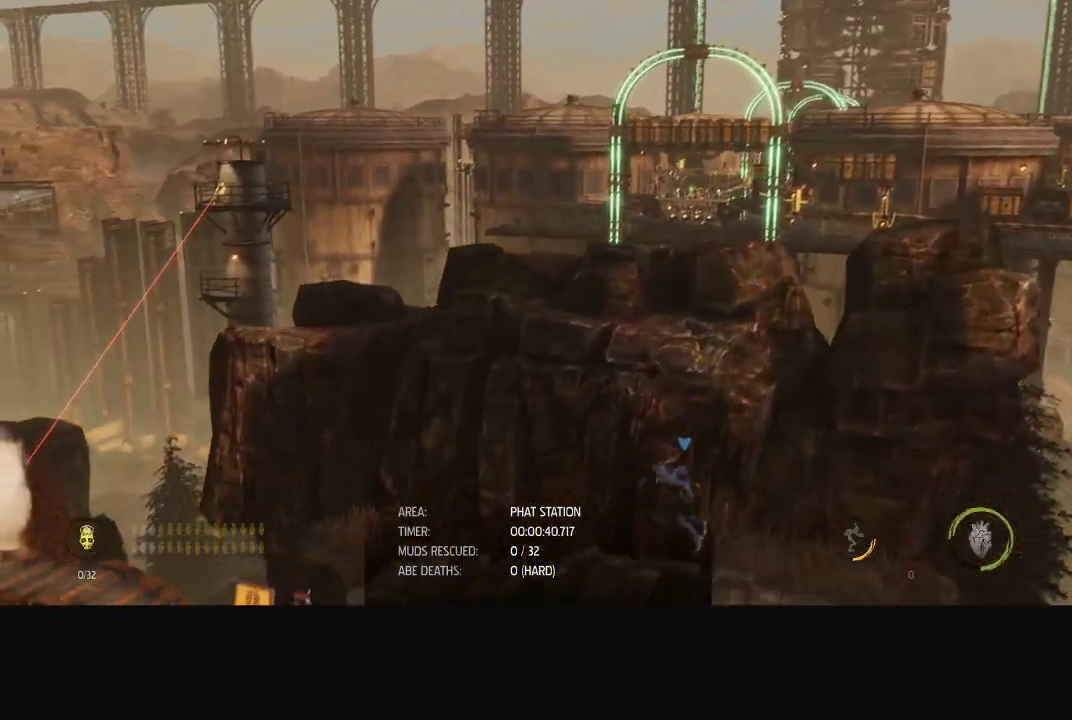
{"buttons": ["R1"], "left_stick": "left", "right_stick": "center", "events": []}
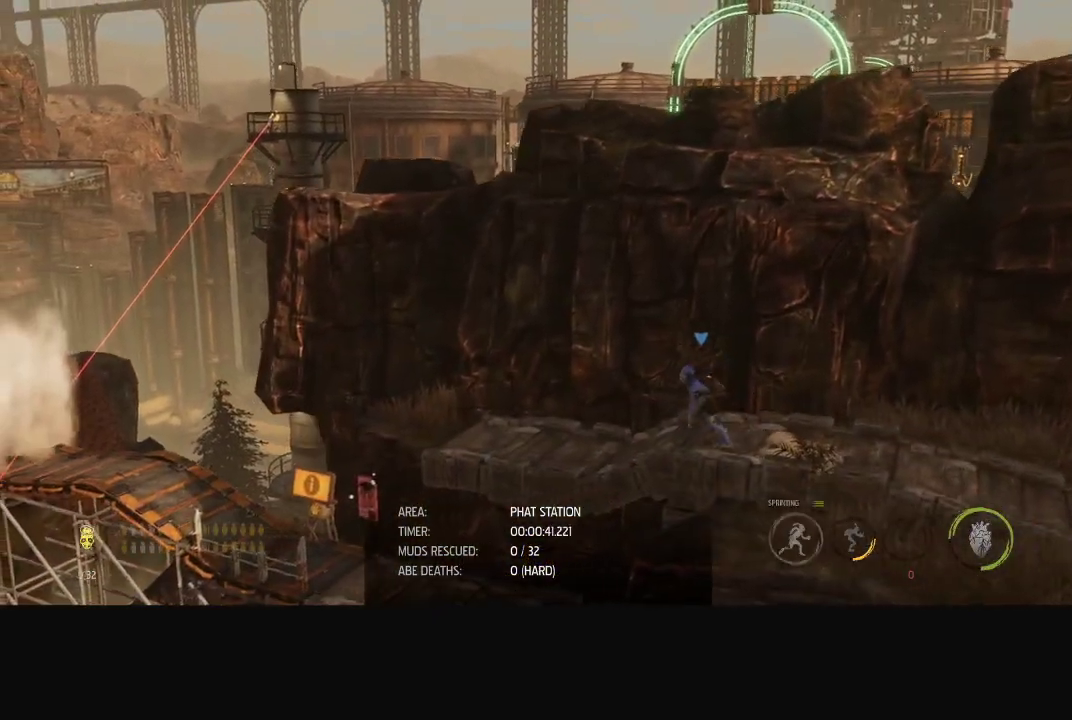
{"buttons": ["R1"], "left_stick": "left", "right_stick": "center", "events": []}
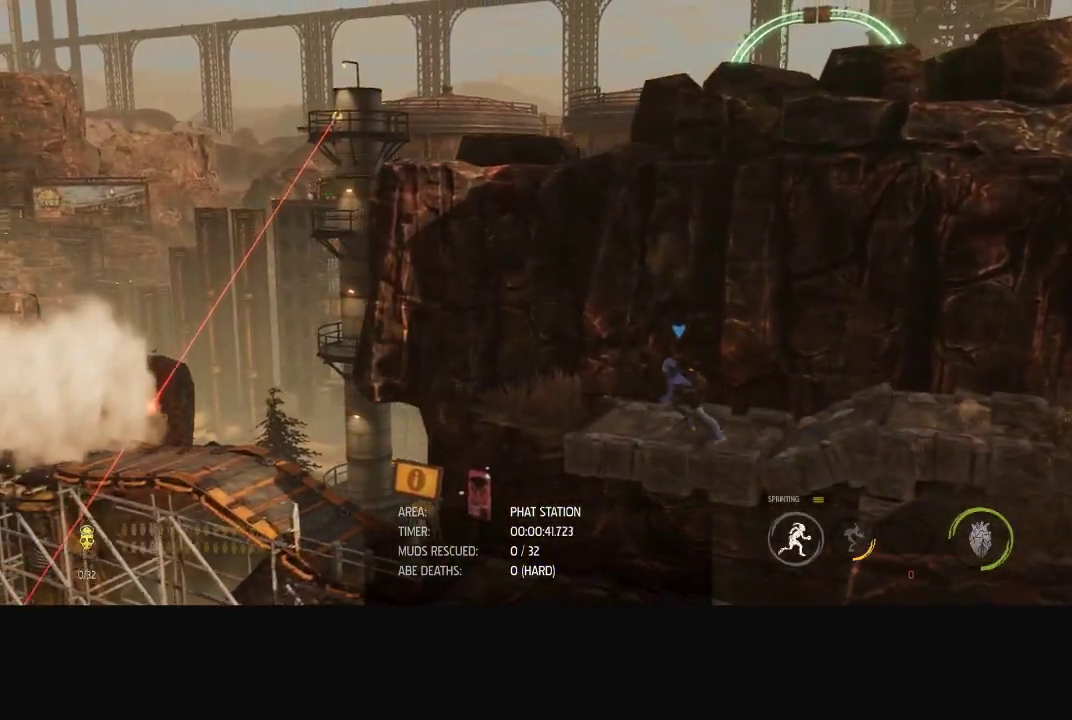
{"buttons": ["R1"], "left_stick": "left", "right_stick": "center", "events": []}
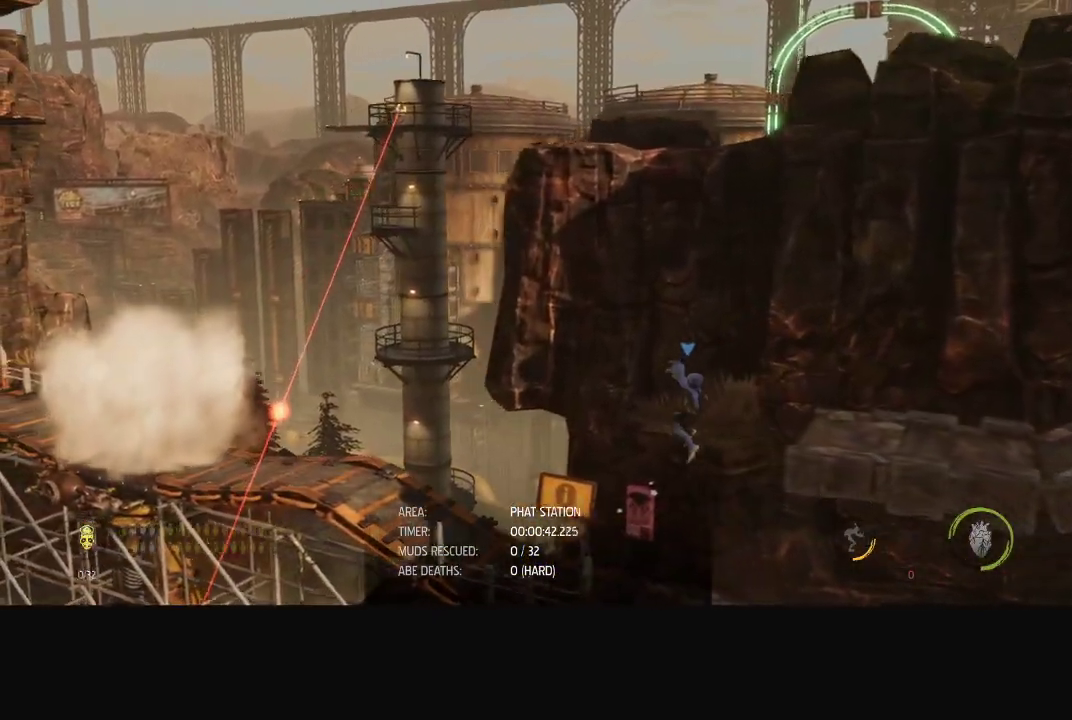
{"buttons": ["R1"], "left_stick": "left", "right_stick": "center", "events": []}